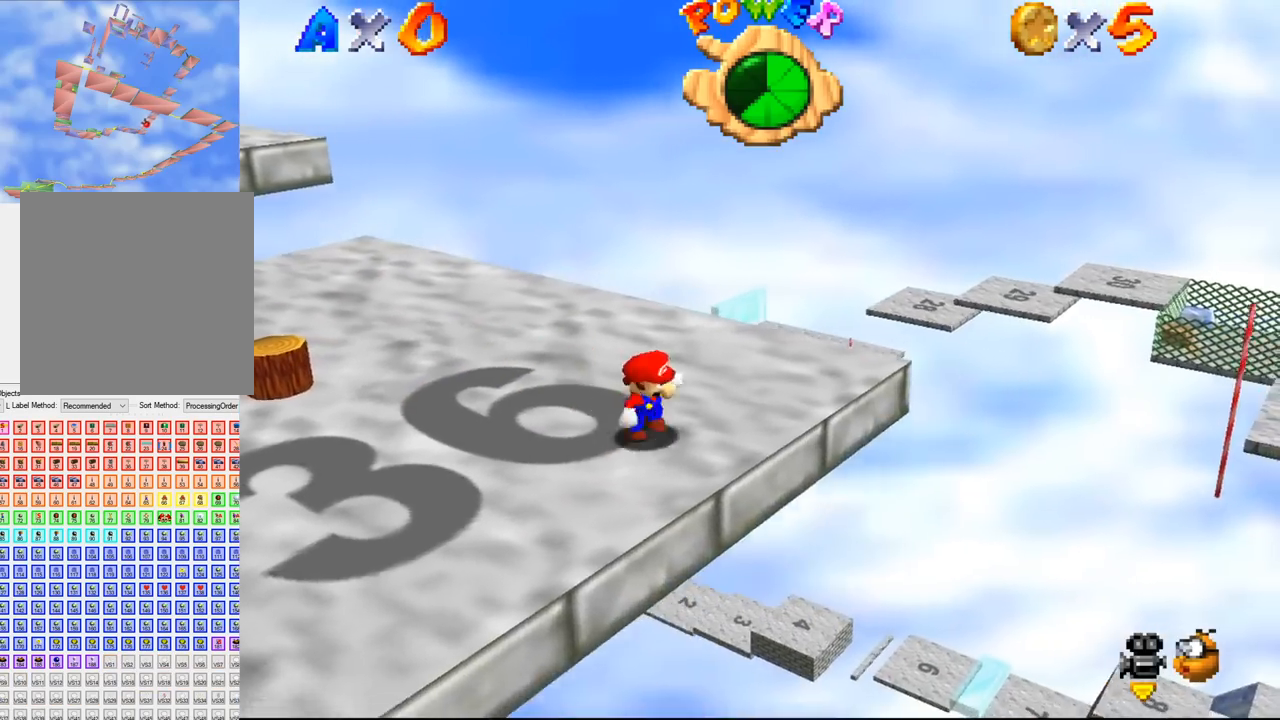
Gameplay with a controller (Nintendo layout); each line is a JSON object with the inputs held at the frame after it. "events" lists button and stick changes between this image and that frame as [ms after this image, input, new state], when the widget could be followed in between. Not read: L3 R3 Z.
{"buttons": [], "left_stick": "up-left", "events": [[166, "left_stick", "down-left"], [333, "left_stick", "up-left"]]}
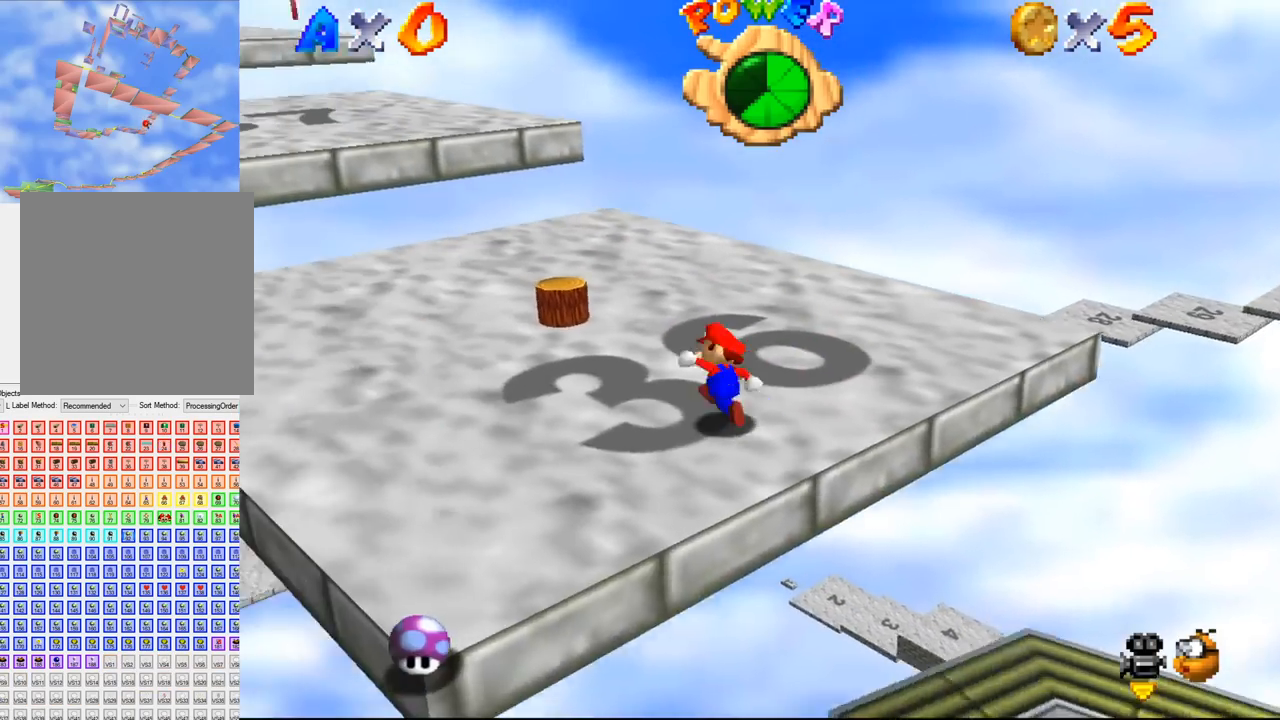
{"buttons": [], "left_stick": "down-right", "events": [[133, "B", "down"], [133, "left_stick", "down-right"], [166, "B", "up"]]}
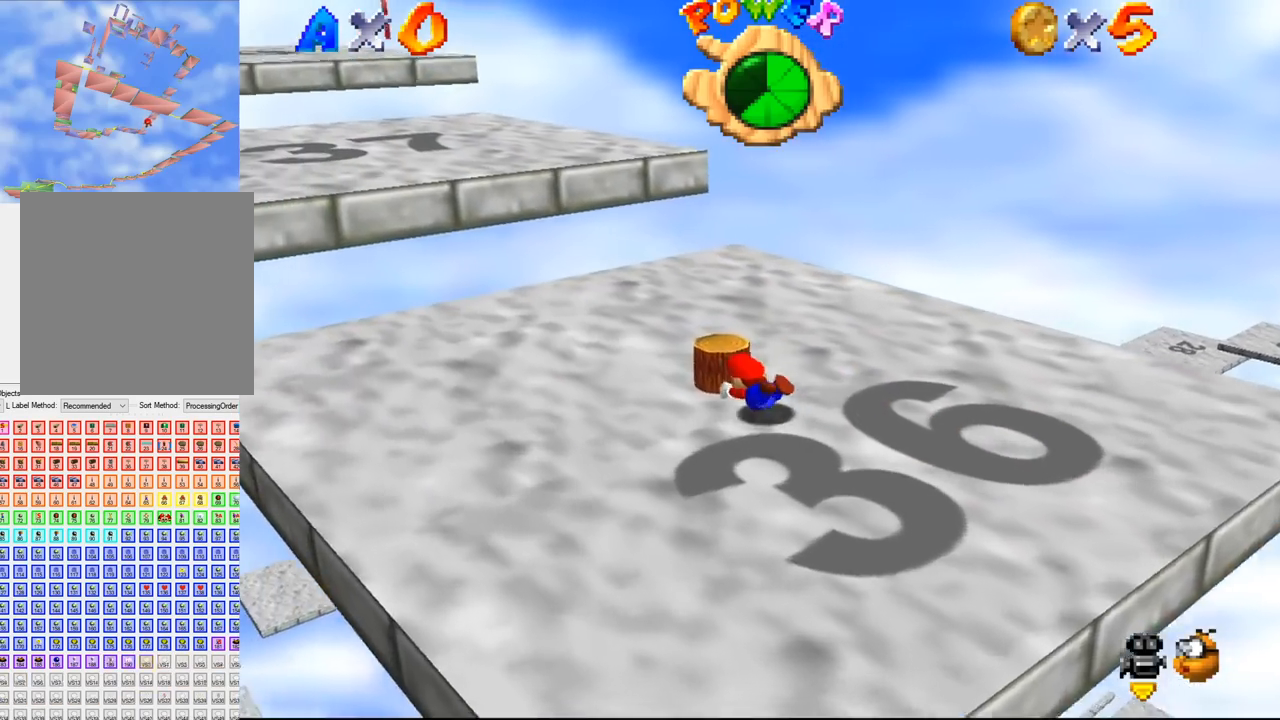
{"buttons": [], "left_stick": "center", "events": [[200, "left_stick", "left"], [300, "B", "down"], [333, "B", "up"], [333, "left_stick", "center"], [366, "B", "down"], [400, "B", "up"]]}
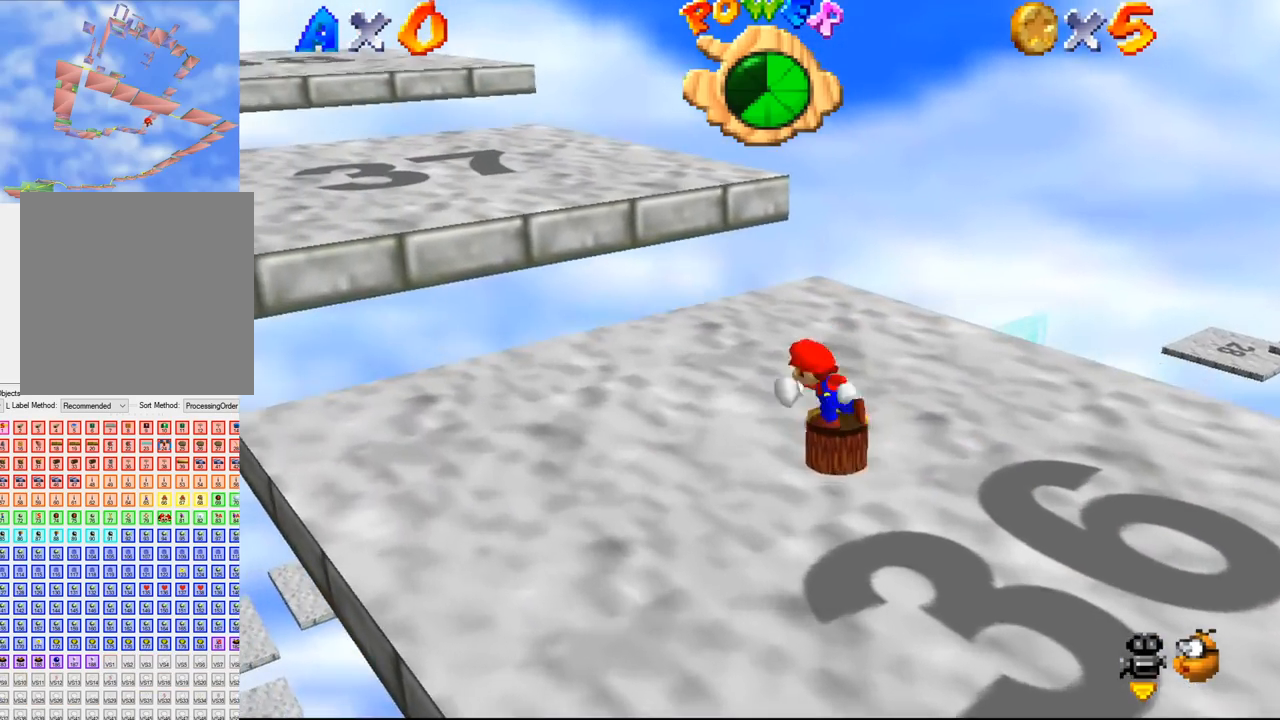
{"buttons": [], "left_stick": "center", "events": [[400, "B", "down"], [433, "B", "up"]]}
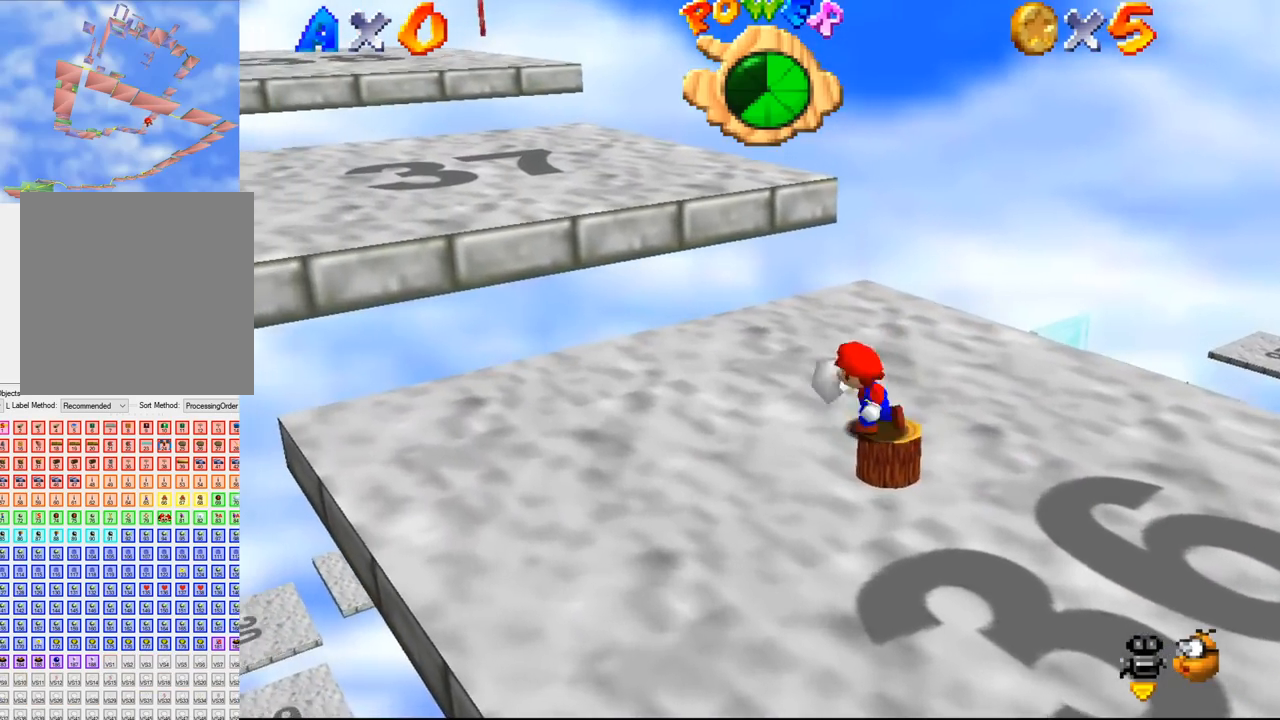
{"buttons": [], "left_stick": "center", "events": [[433, "B", "down"], [466, "B", "up"]]}
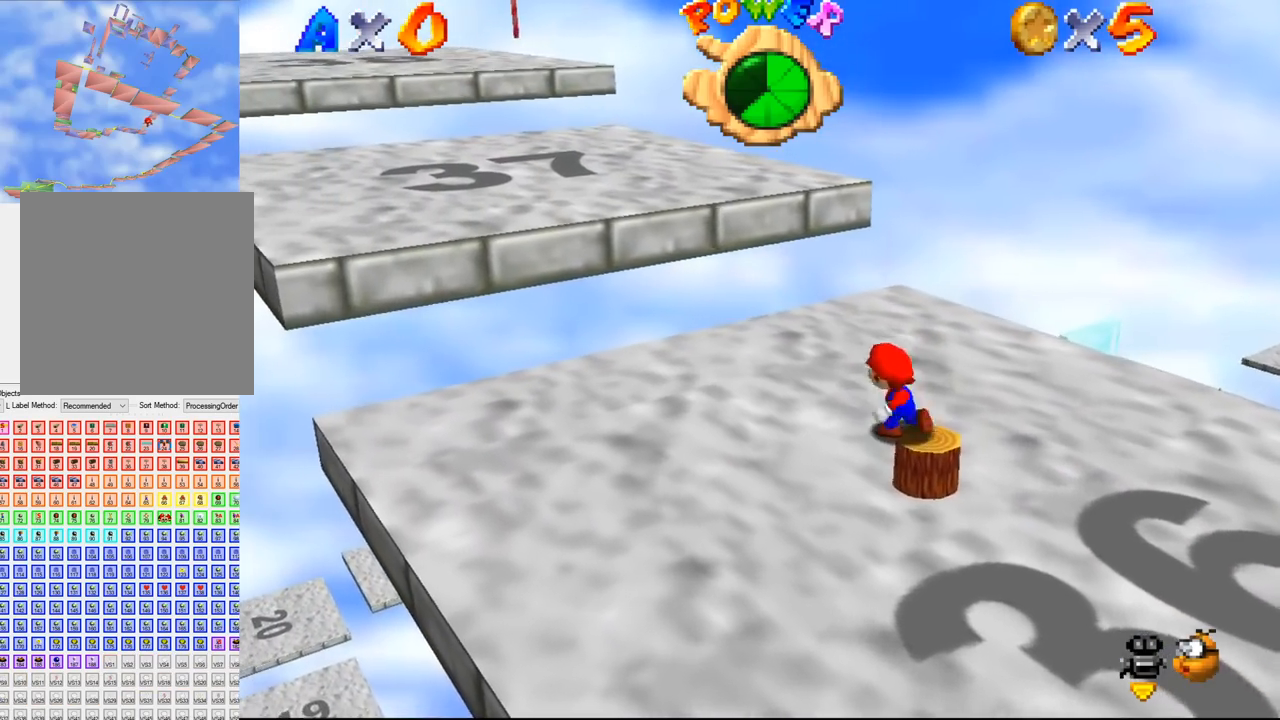
{"buttons": [], "left_stick": "center", "events": [[466, "B", "down"], [500, "B", "up"]]}
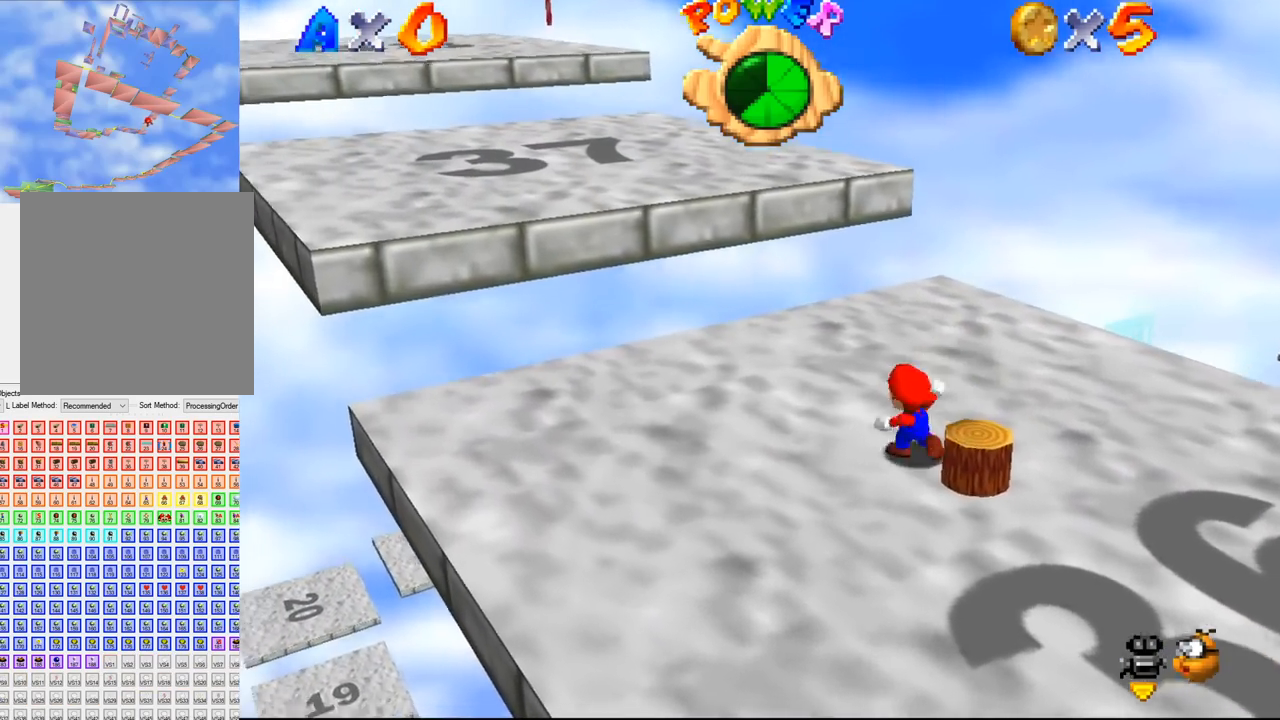
{"buttons": ["B"], "left_stick": "center", "events": [[500, "B", "down"]]}
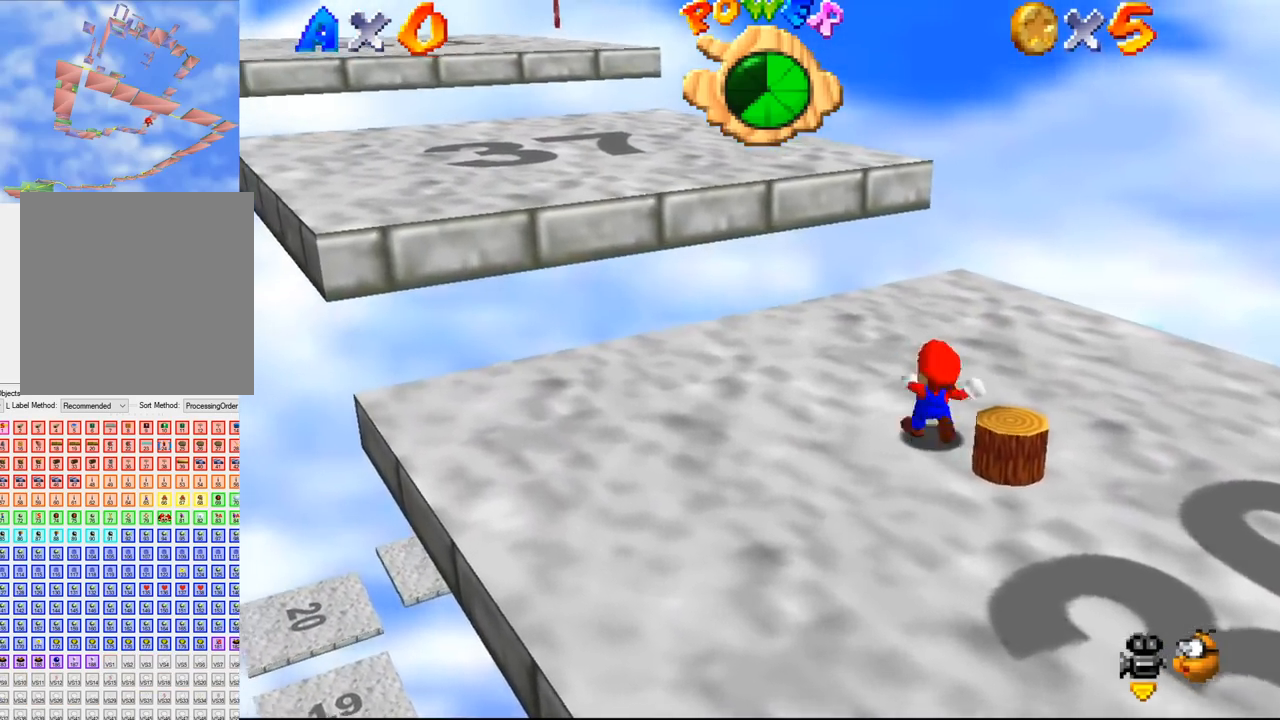
{"buttons": [], "left_stick": "center", "events": [[33, "B", "up"]]}
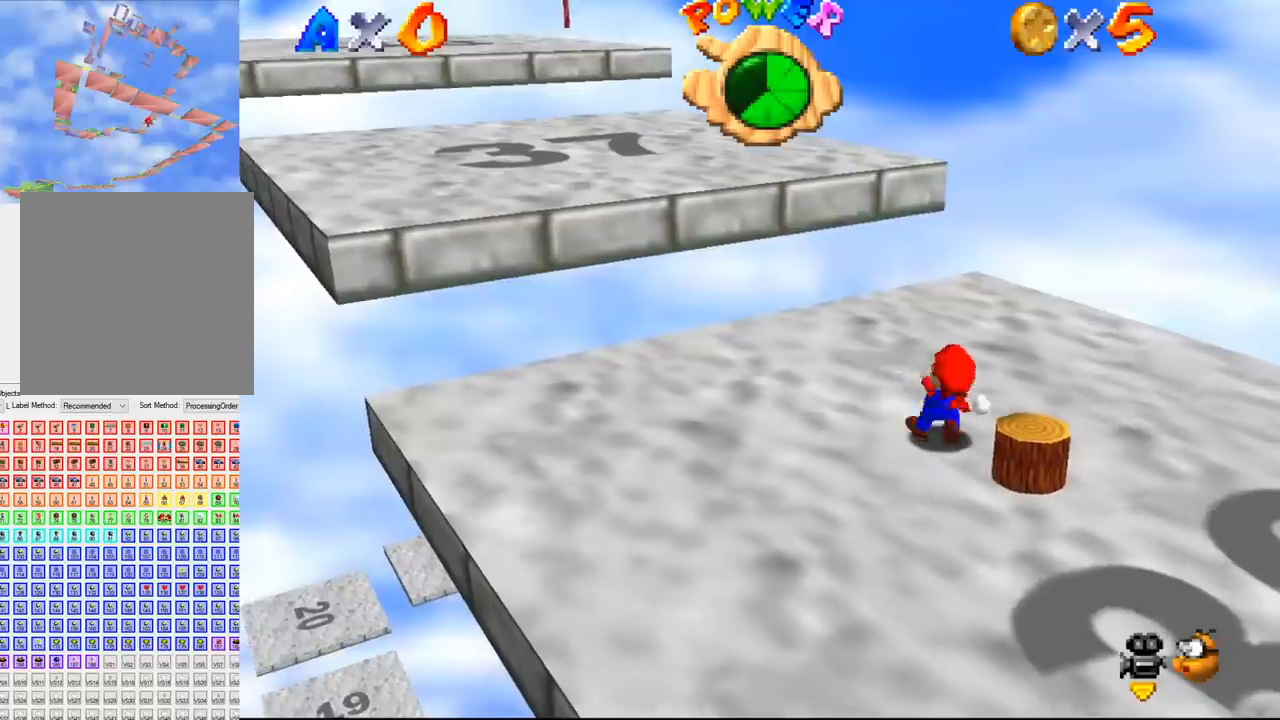
{"buttons": [], "left_stick": "center", "events": [[33, "B", "down"], [66, "B", "up"]]}
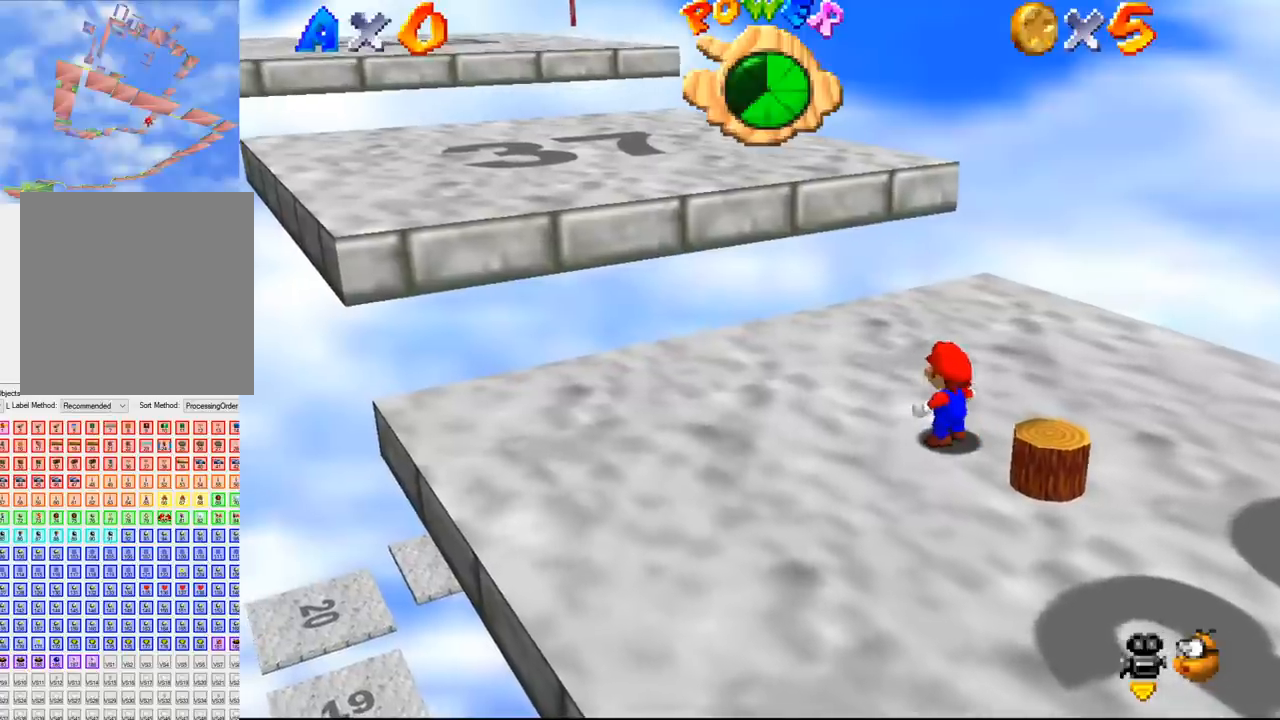
{"buttons": [], "left_stick": "center", "events": [[66, "B", "down"], [100, "B", "up"]]}
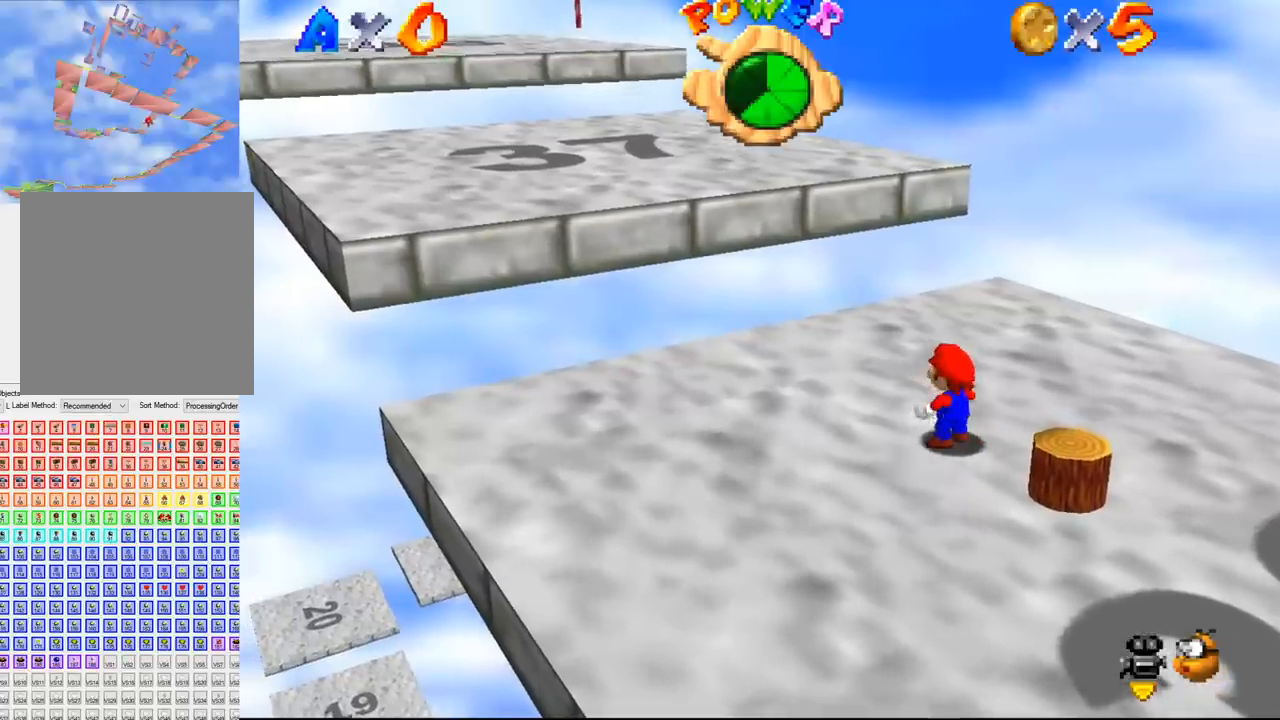
{"buttons": [], "left_stick": "center", "events": [[100, "B", "down"], [133, "B", "up"]]}
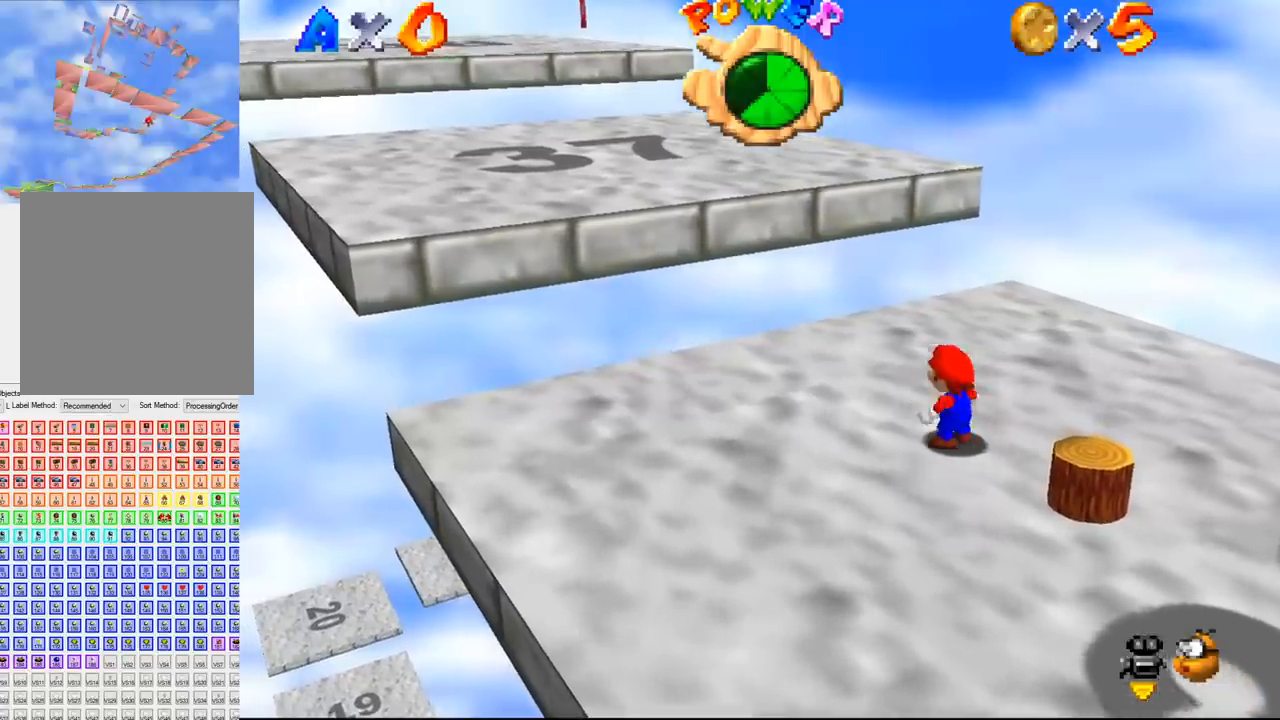
{"buttons": [], "left_stick": "center", "events": [[133, "B", "down"], [166, "B", "up"]]}
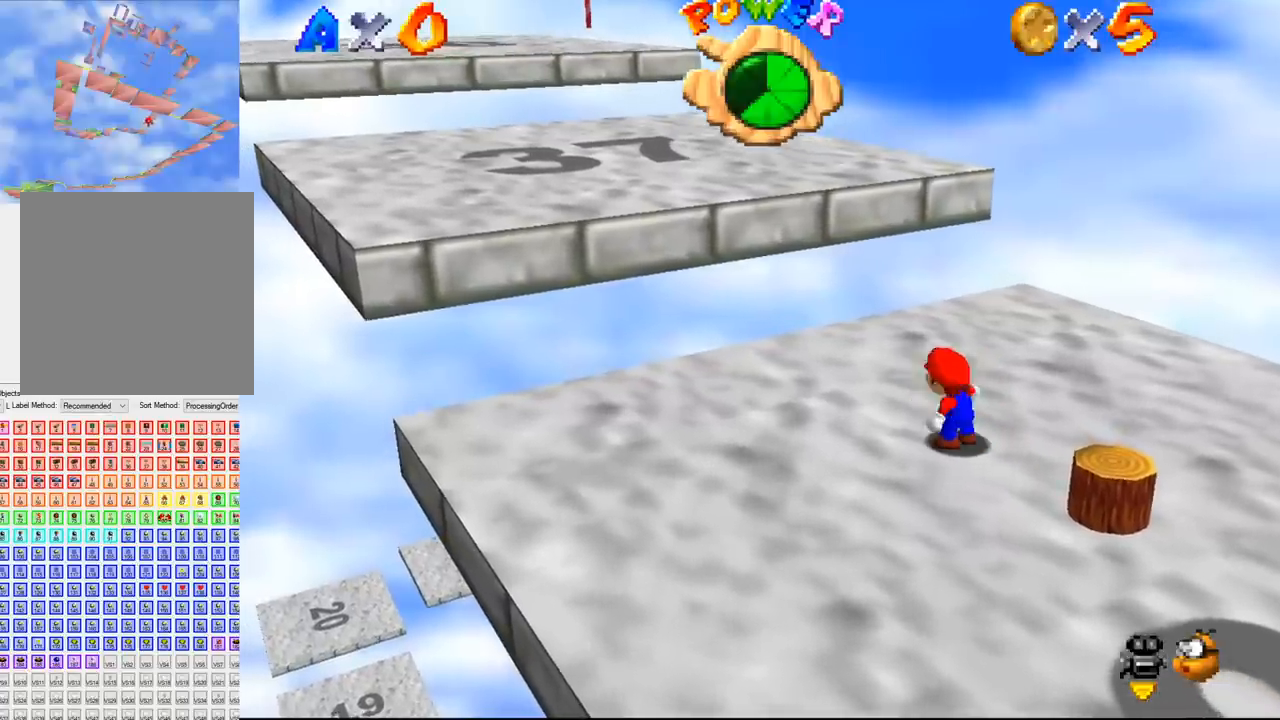
{"buttons": [], "left_stick": "center", "events": [[166, "B", "down"], [200, "B", "up"]]}
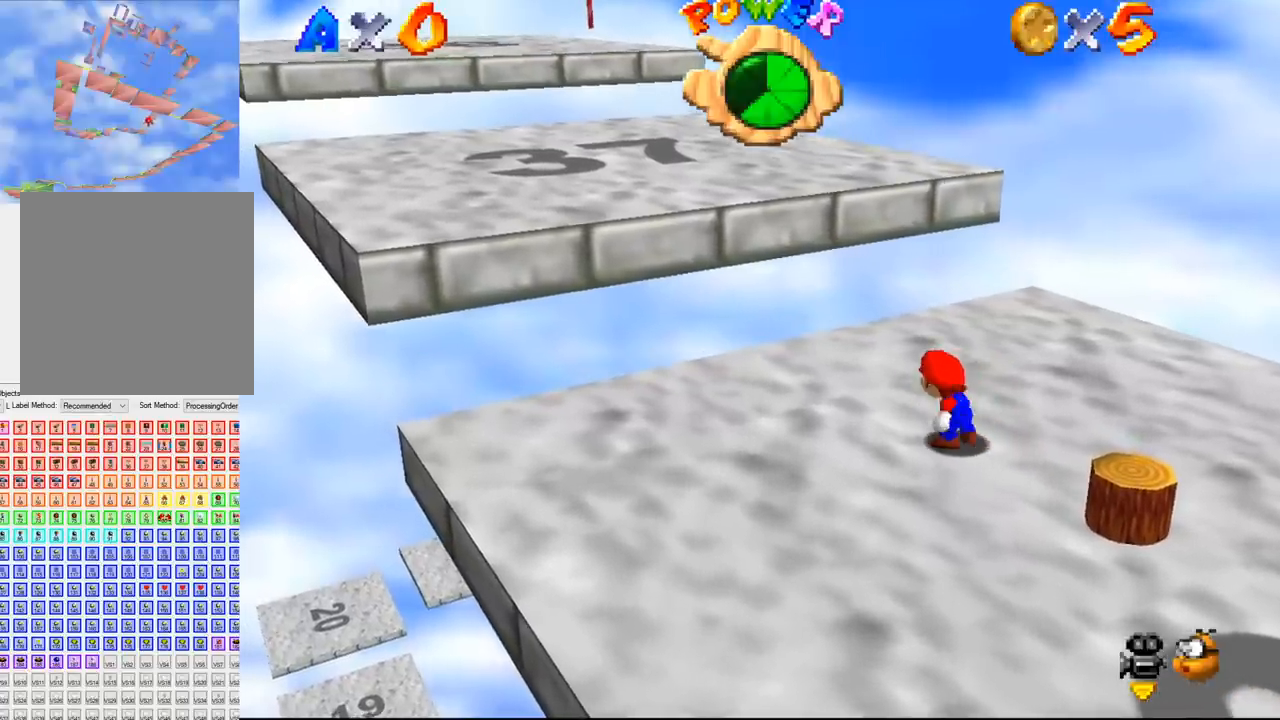
{"buttons": [], "left_stick": "center", "events": [[233, "B", "down"], [266, "B", "up"]]}
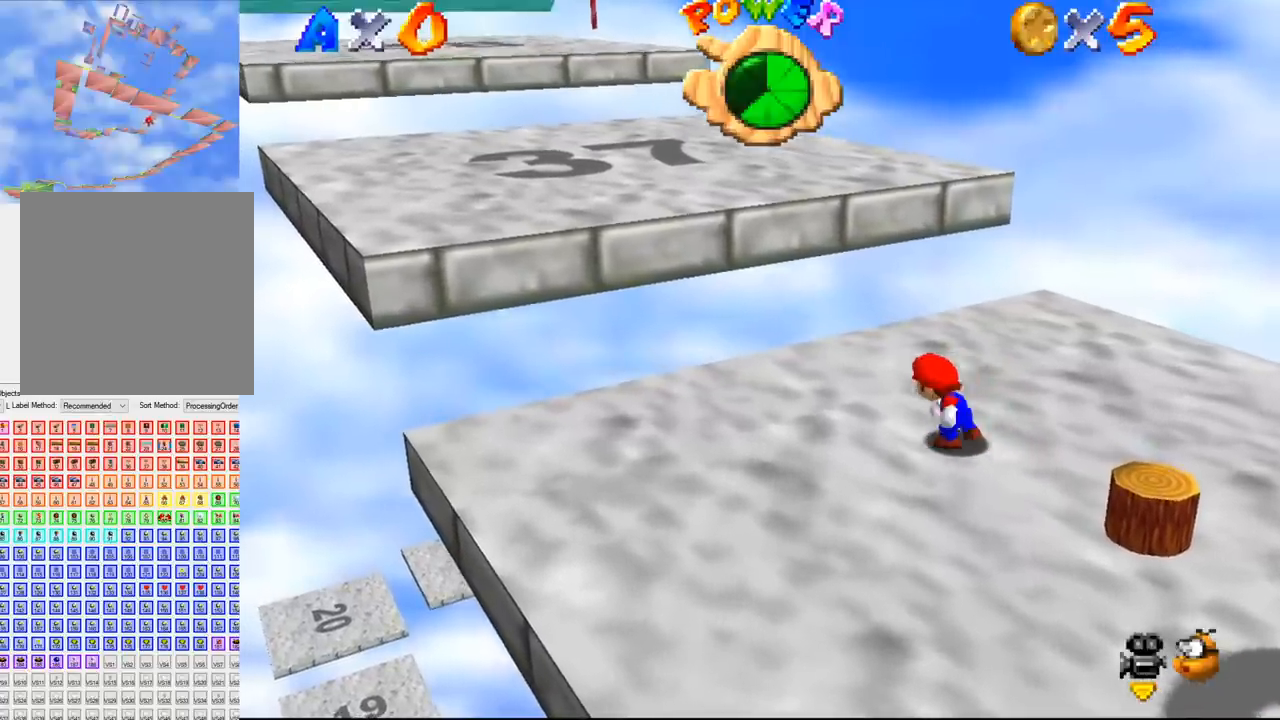
{"buttons": [], "left_stick": "center", "events": []}
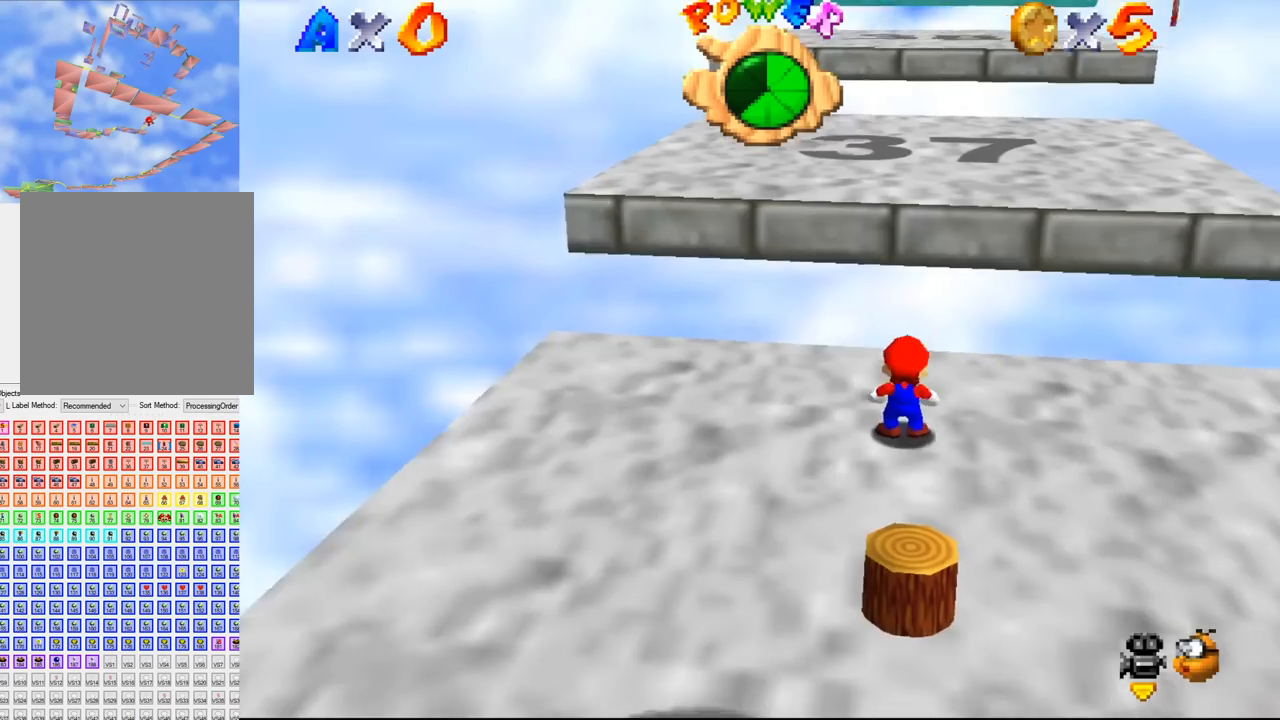
{"buttons": [], "left_stick": "center", "events": [[300, "B", "down"], [333, "B", "up"]]}
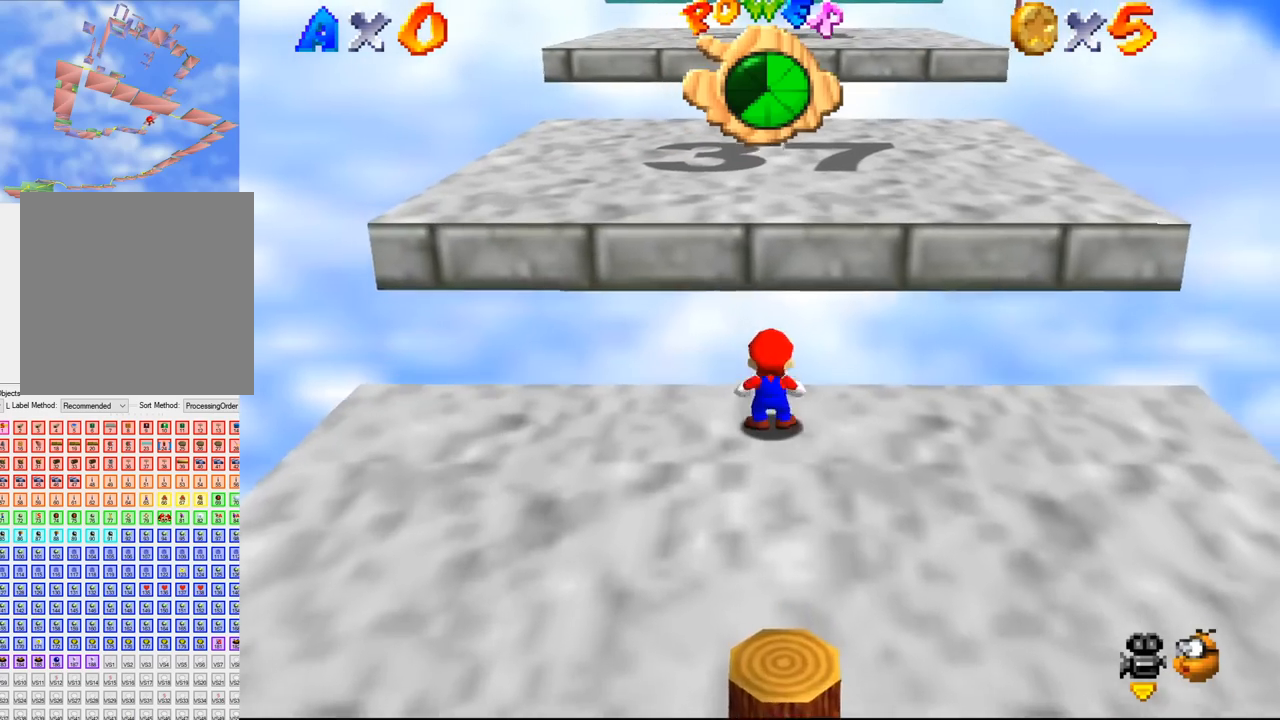
{"buttons": [], "left_stick": "center", "events": [[433, "B", "down"], [466, "B", "up"]]}
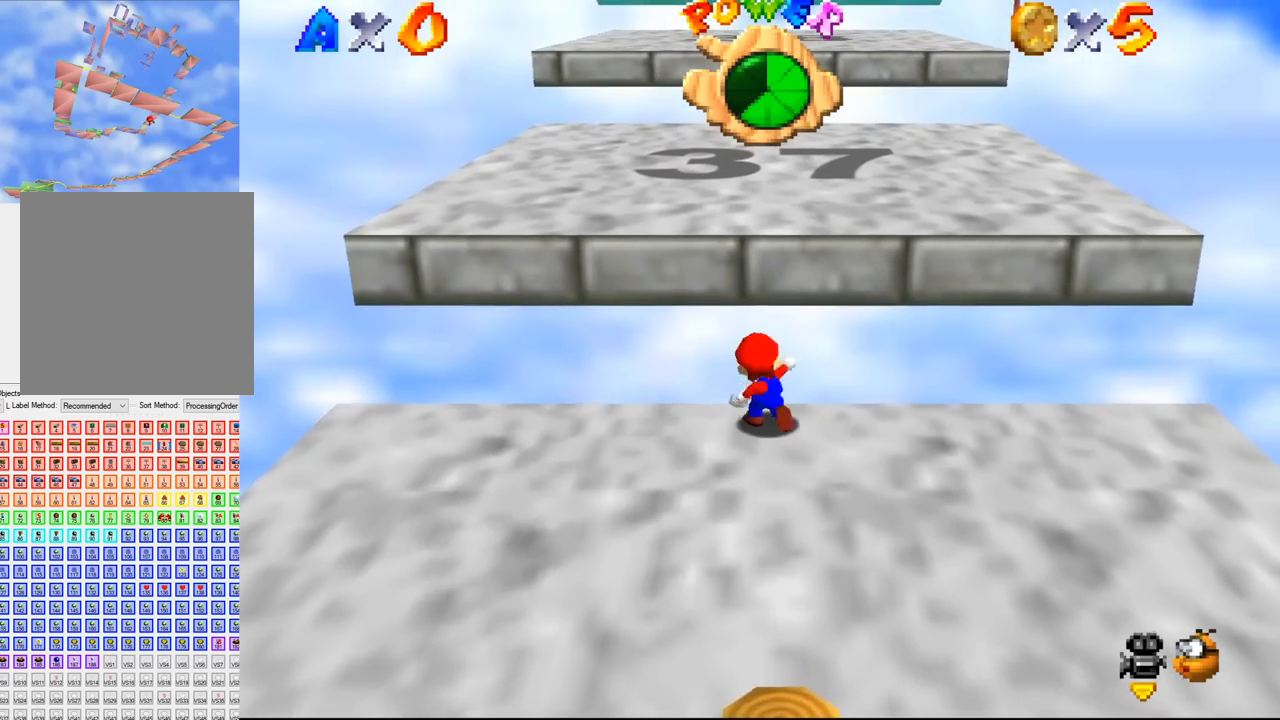
{"buttons": [], "left_stick": "center", "events": [[466, "B", "down"], [500, "B", "up"]]}
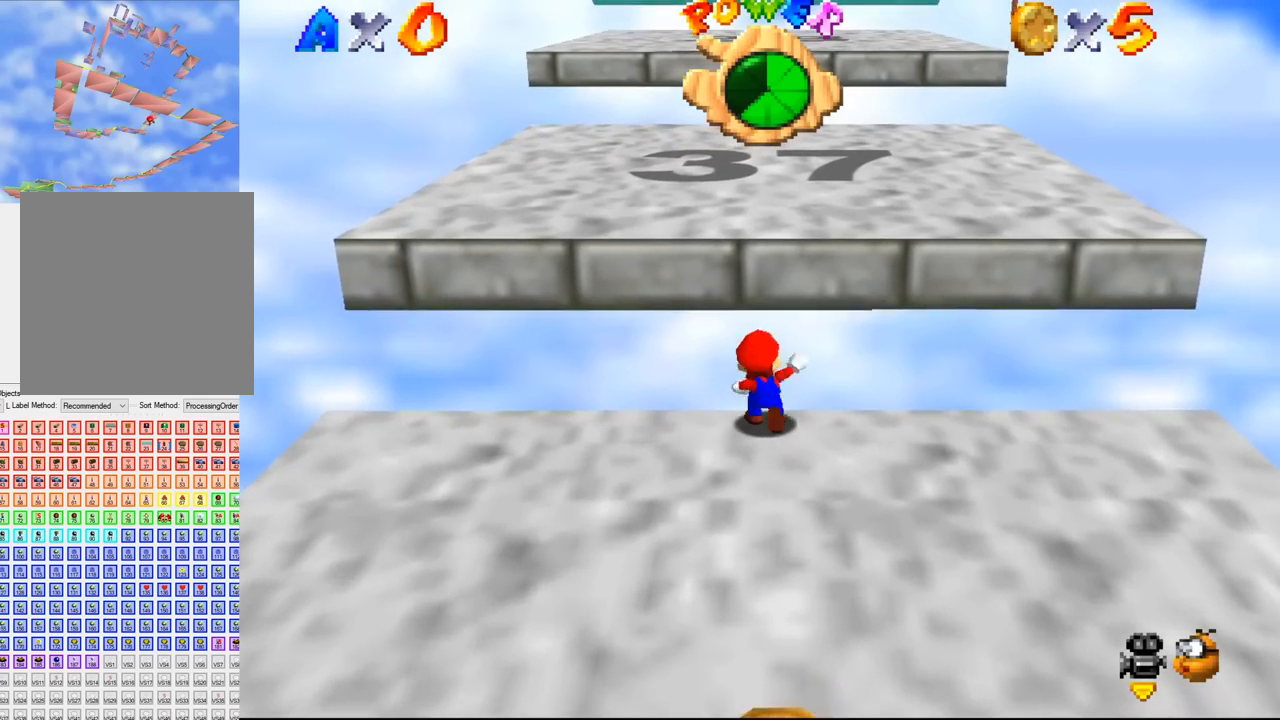
{"buttons": ["B"], "left_stick": "center", "events": [[500, "B", "down"]]}
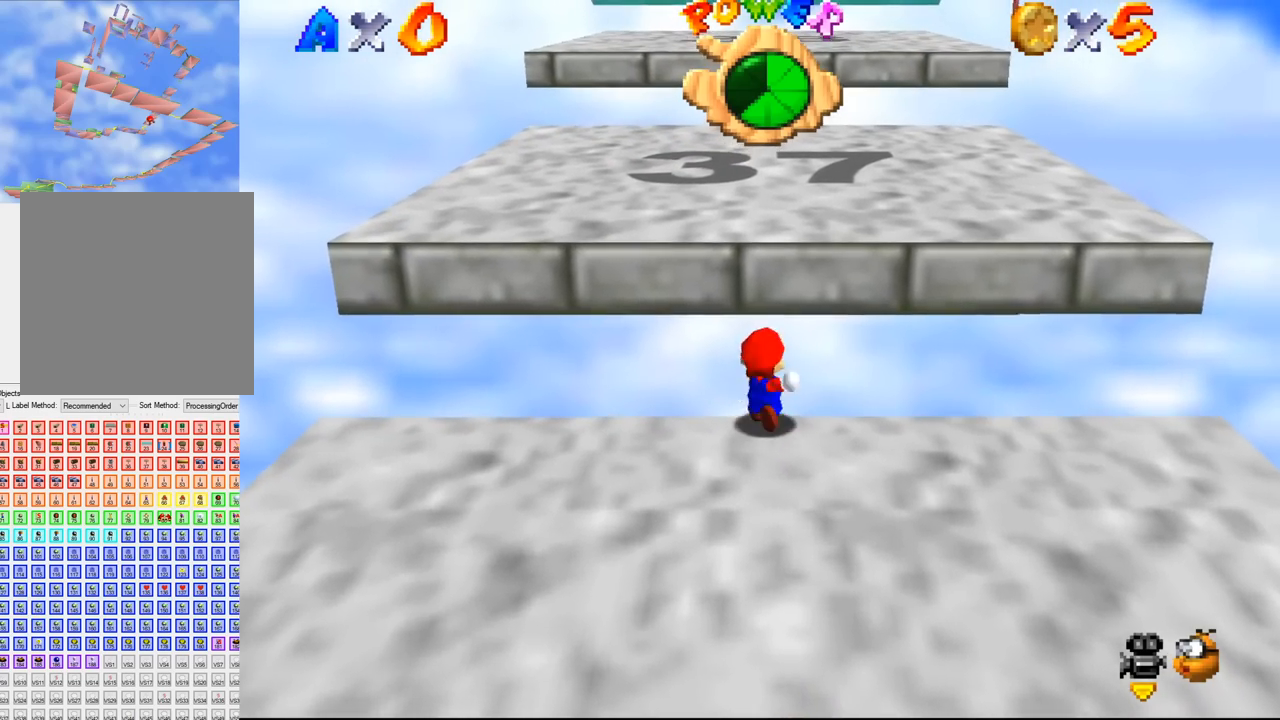
{"buttons": [], "left_stick": "center", "events": [[33, "B", "up"]]}
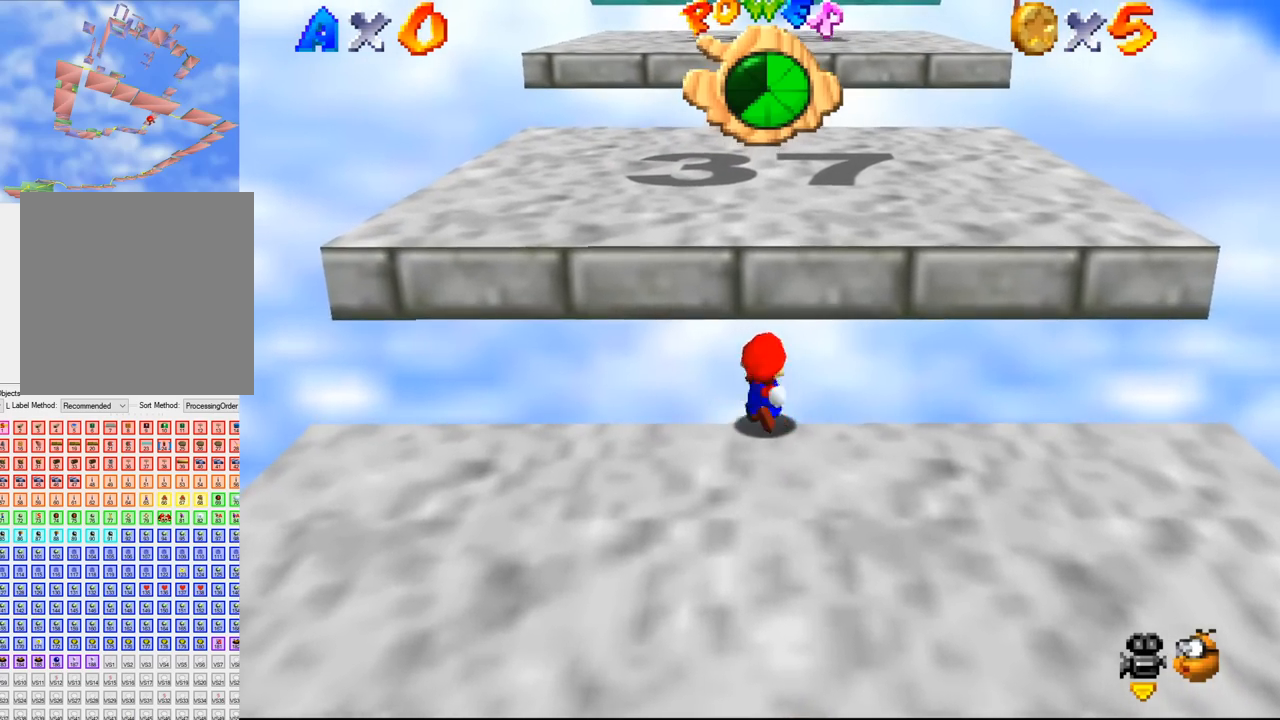
{"buttons": [], "left_stick": "up", "events": [[33, "B", "down"], [66, "B", "up"], [133, "left_stick", "up"]]}
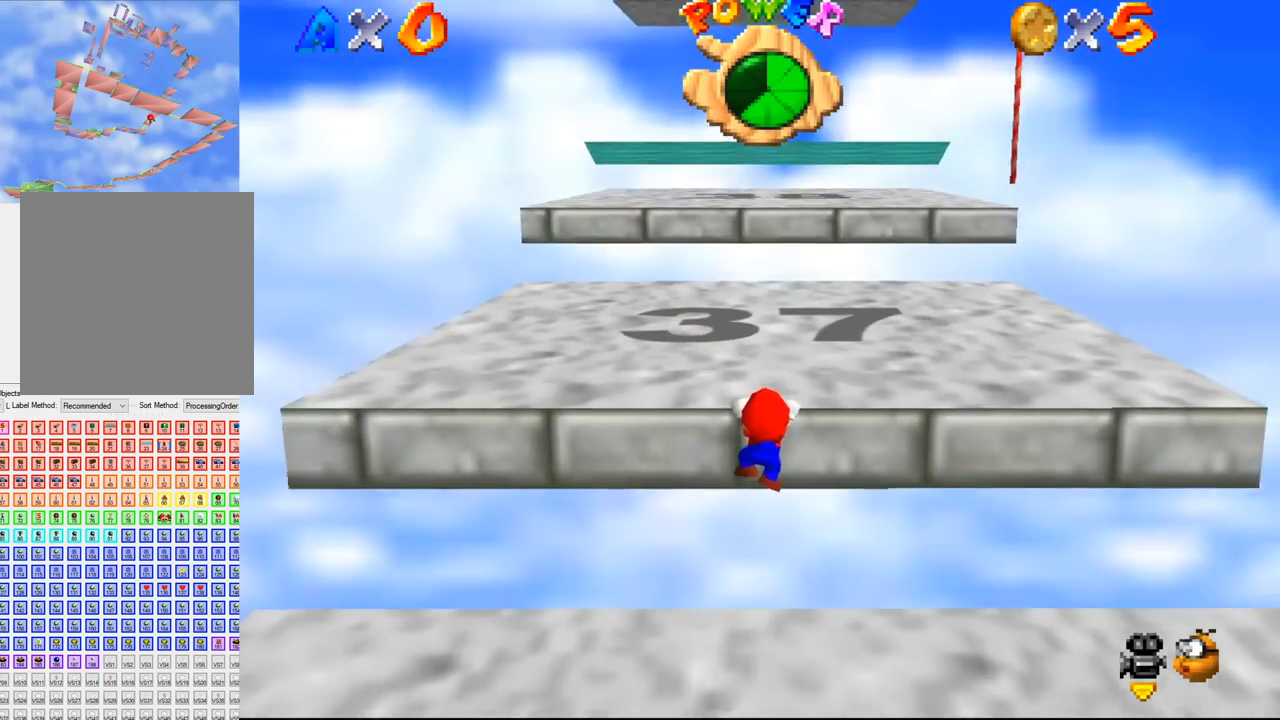
{"buttons": [], "left_stick": "up", "events": []}
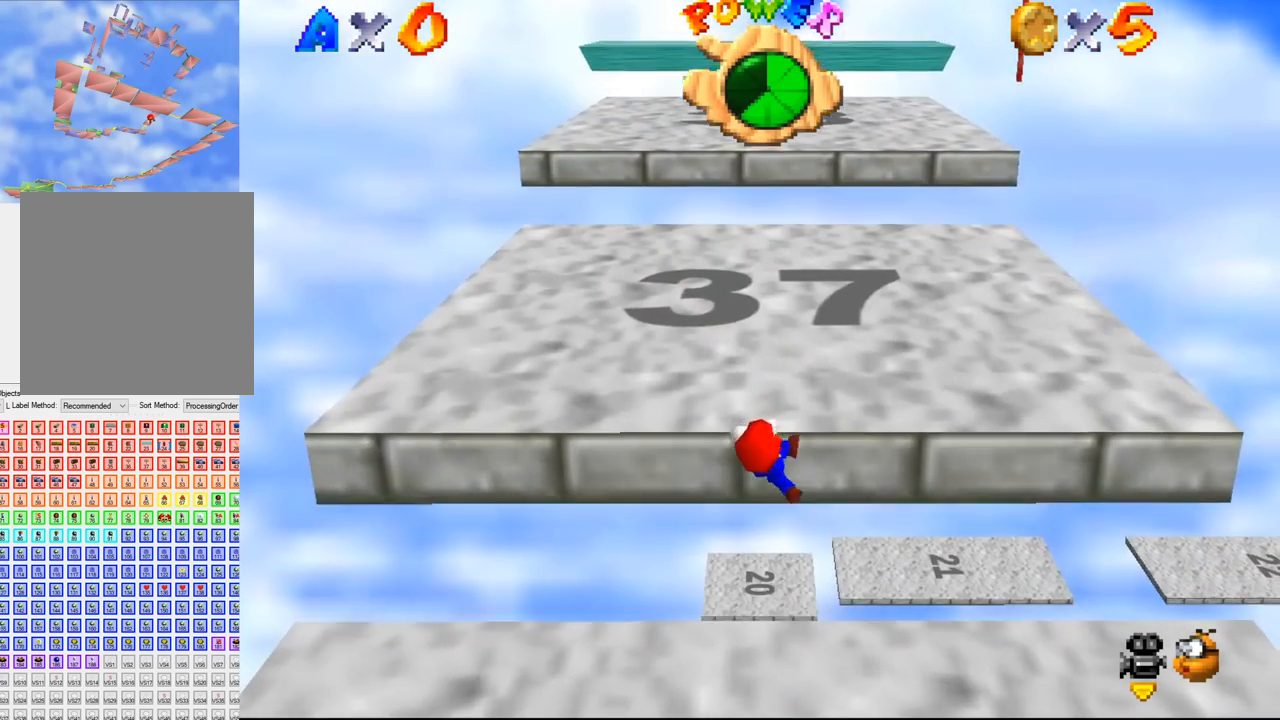
{"buttons": [], "left_stick": "up-left", "events": [[33, "left_stick", "up-left"]]}
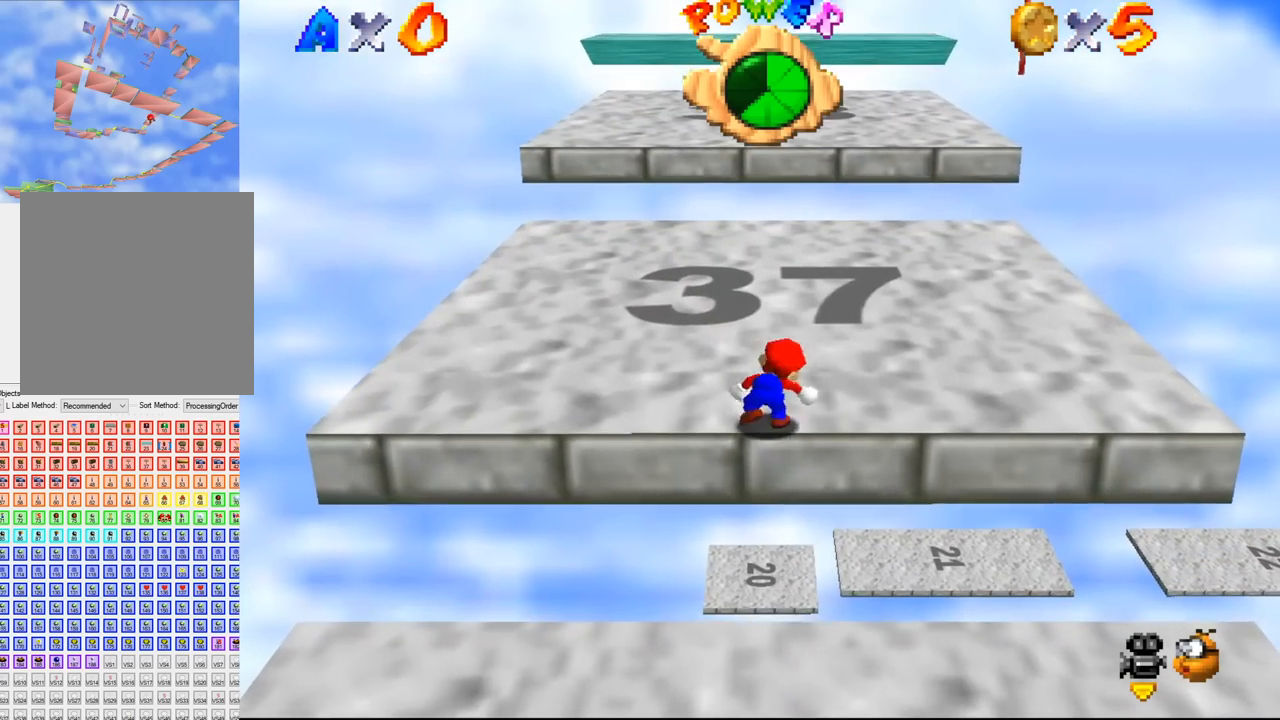
{"buttons": [], "left_stick": "up-left", "events": []}
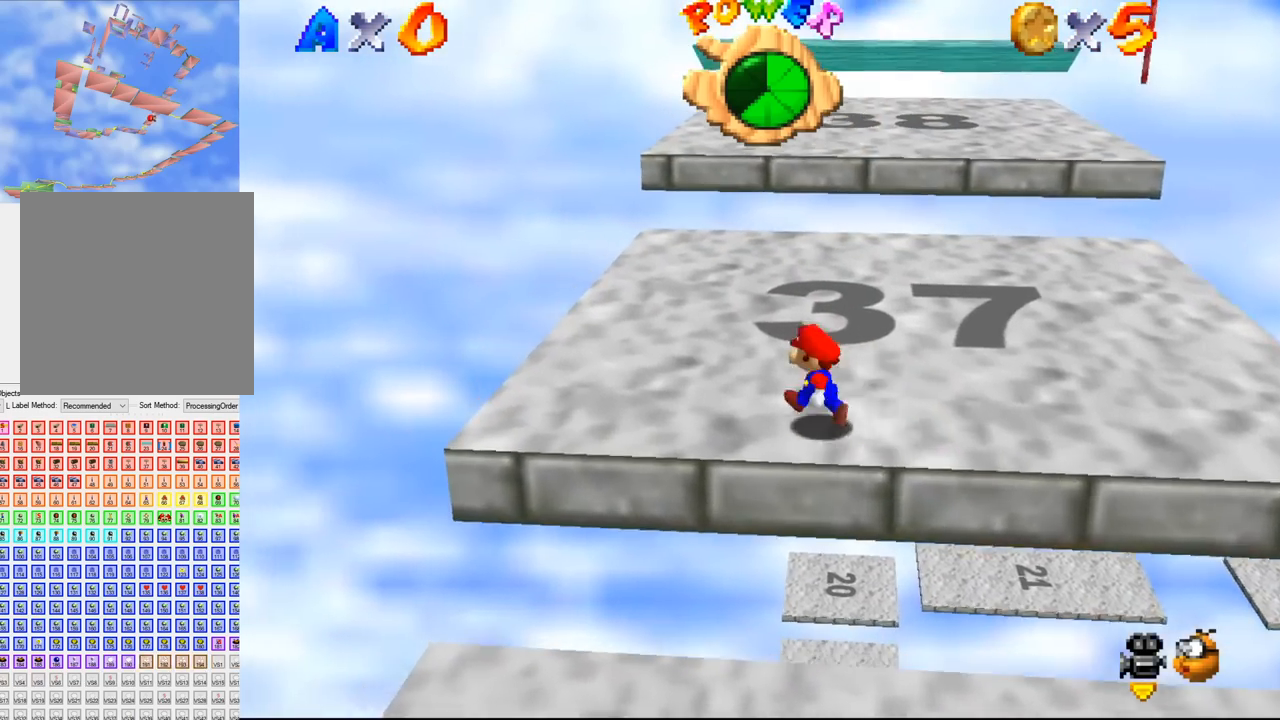
{"buttons": [], "left_stick": "up-left", "events": []}
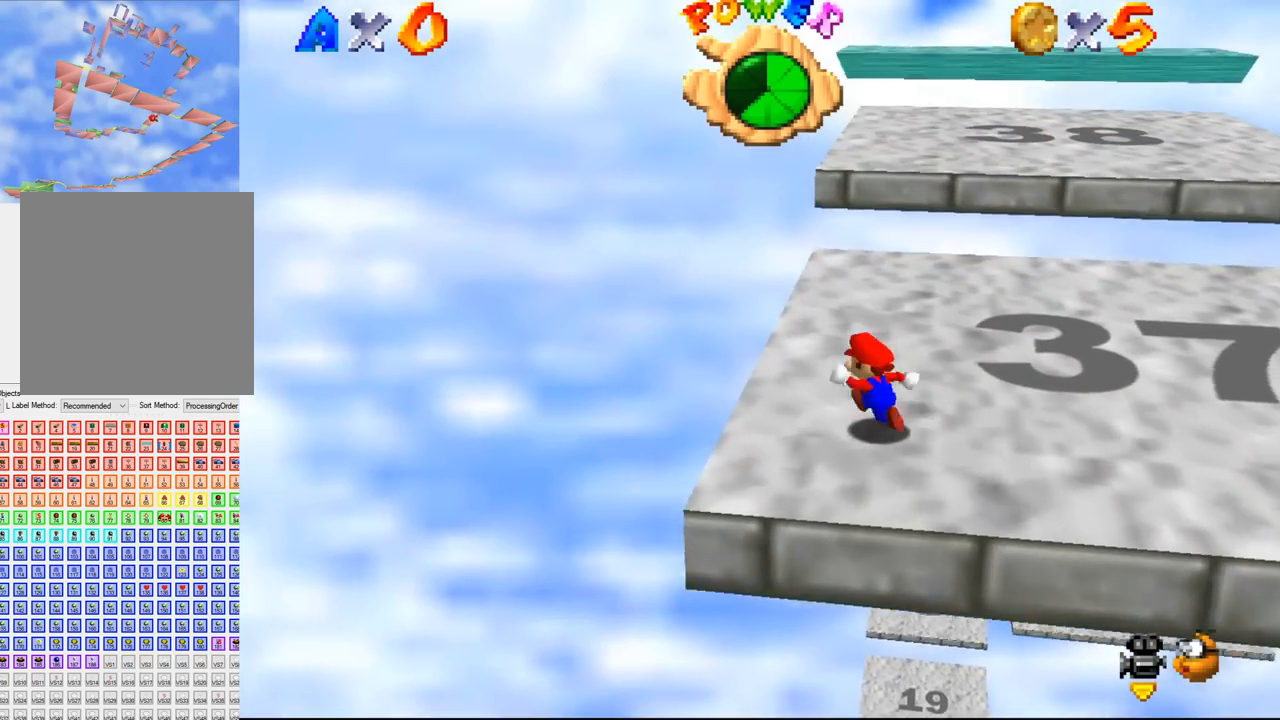
{"buttons": [], "left_stick": "up", "events": [[266, "left_stick", "up"]]}
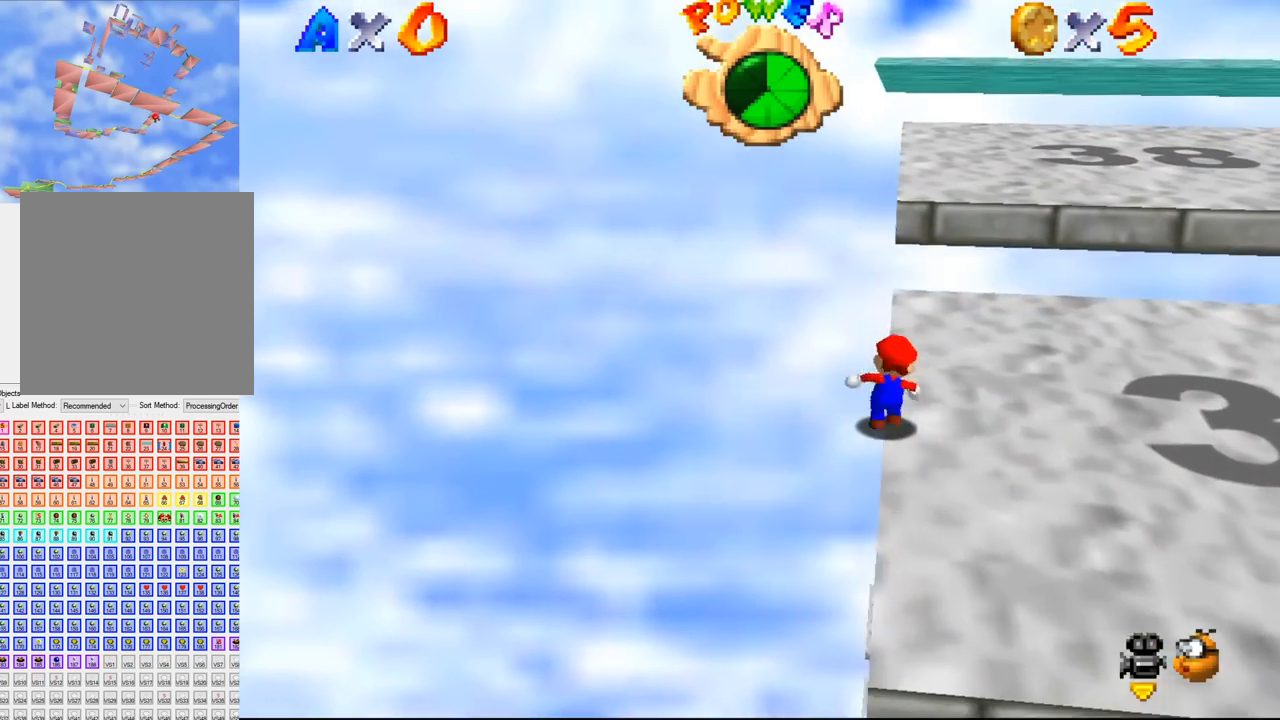
{"buttons": ["B"], "left_stick": "down", "events": [[500, "B", "down"], [500, "left_stick", "down"]]}
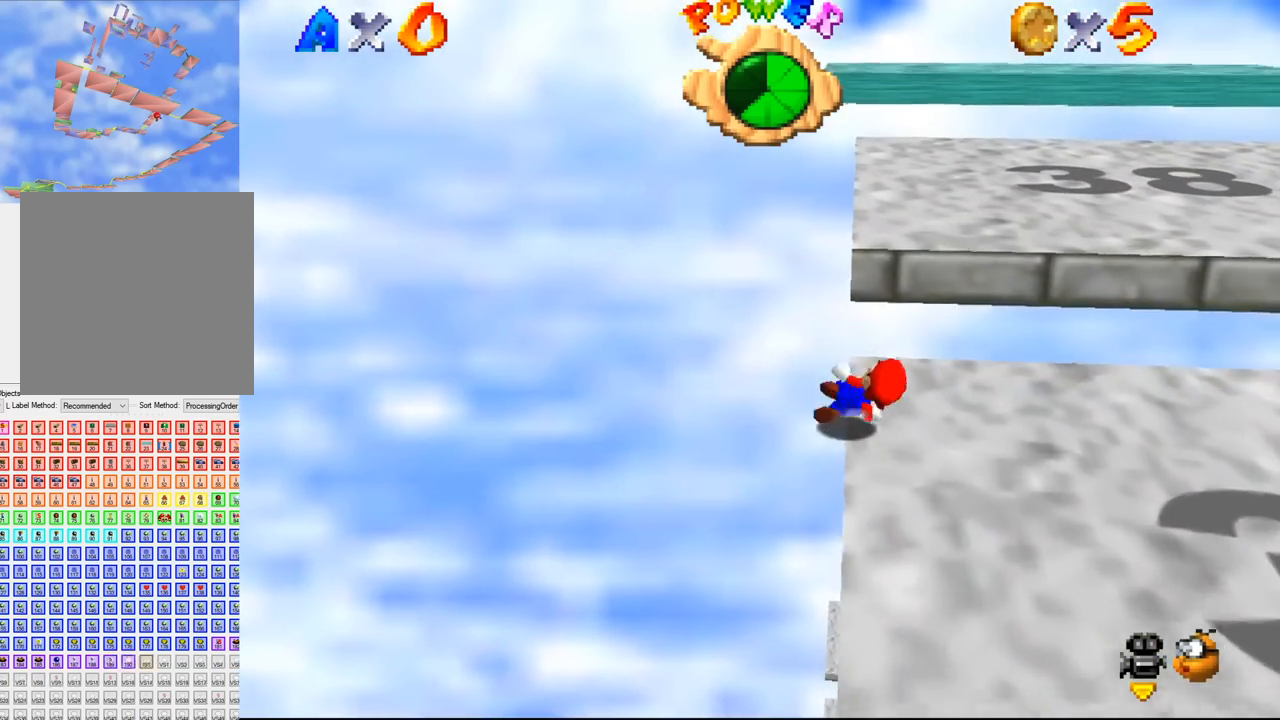
{"buttons": [], "left_stick": "down", "events": [[433, "B", "up"]]}
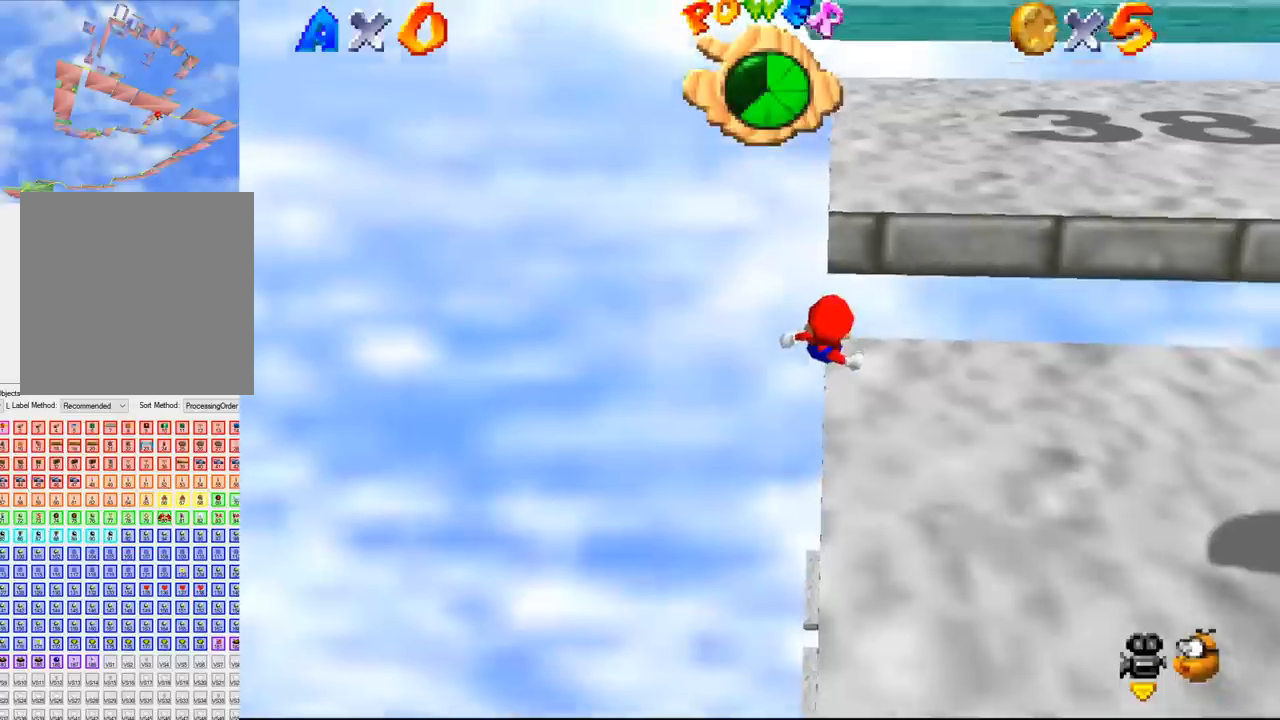
{"buttons": [], "left_stick": "center", "events": [[100, "left_stick", "center"]]}
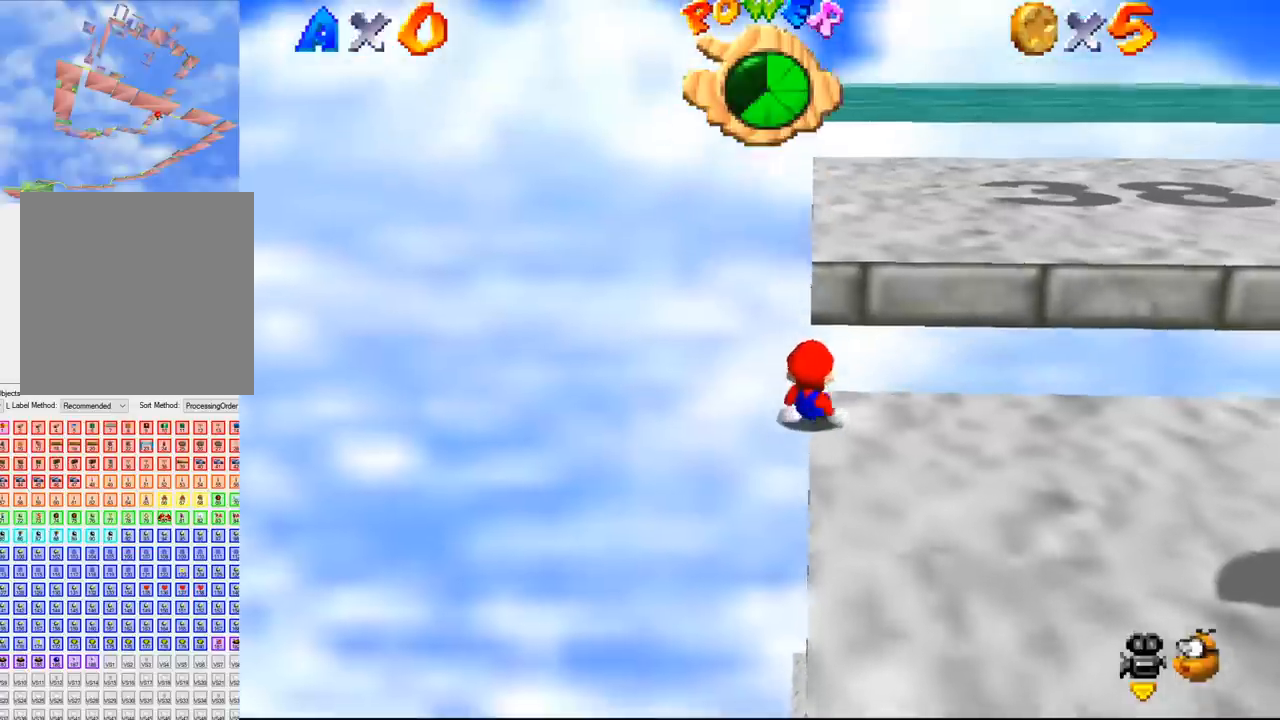
{"buttons": [], "left_stick": "center", "events": []}